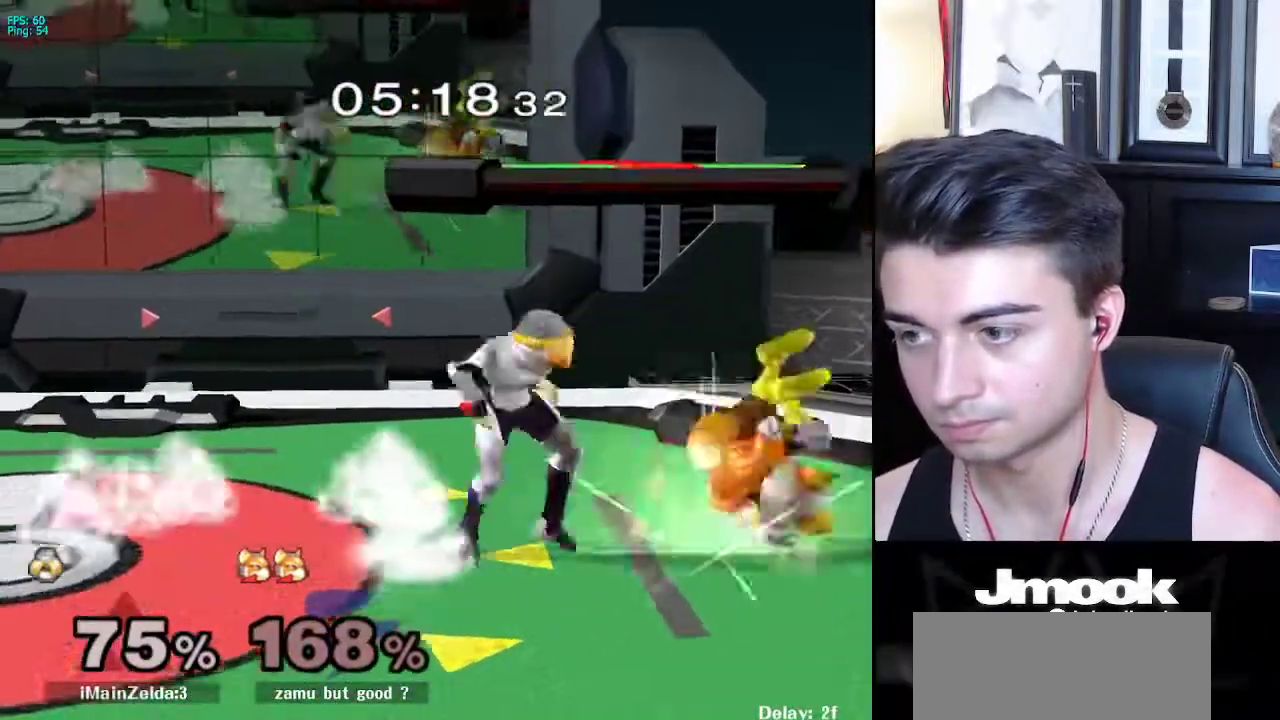
Gameplay with a controller (Nintendo layout); each line is a JSON object with the inputs held at the frame after it. "events" lists button and stick changes between this image and that frame as [ms after this image, input, new state], when the widget could be followed in between. Not read: L3 R3 START.
{"buttons": ["Z"], "left_stick": "center", "right_stick": "center", "events": [[167, "left_stick", "right"], [217, "left_stick", "left"], [383, "X", "down"], [400, "X", "up"], [433, "Z", "down"], [433, "left_stick", "center"]]}
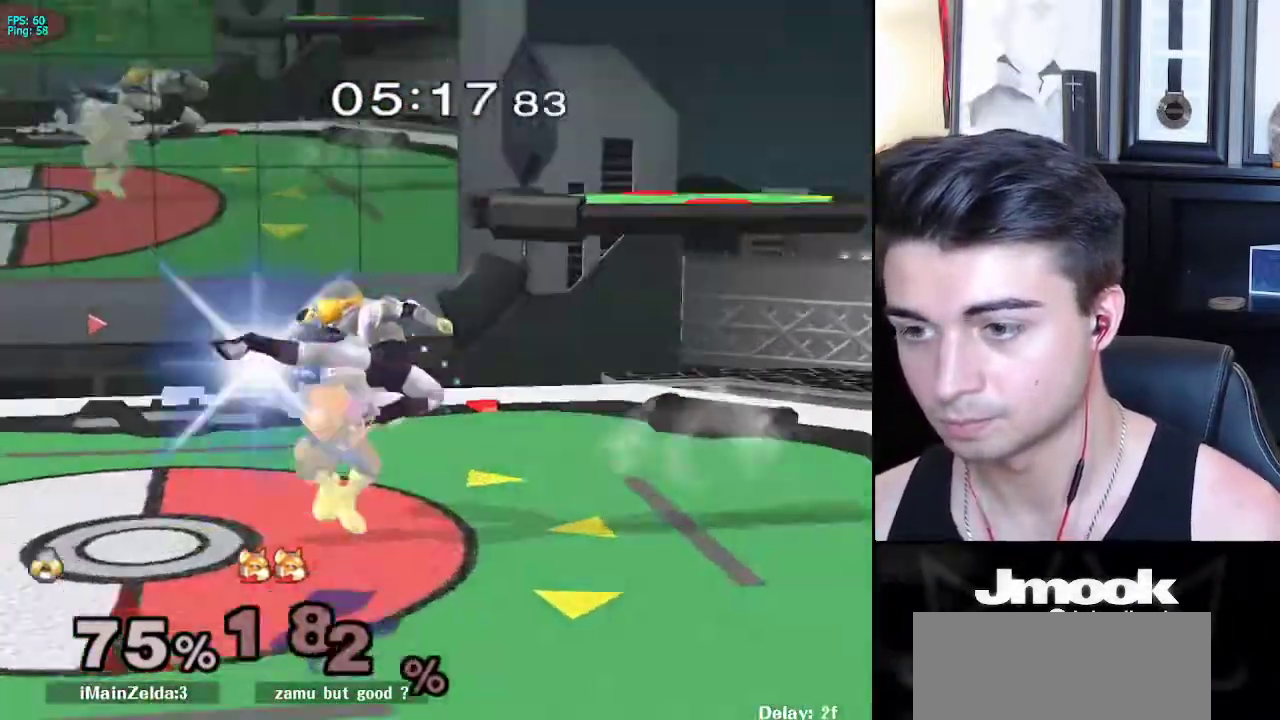
{"buttons": [], "left_stick": "down-left", "right_stick": "center", "events": [[100, "left_stick", "left"], [150, "Z", "up"], [450, "left_stick", "down-left"]]}
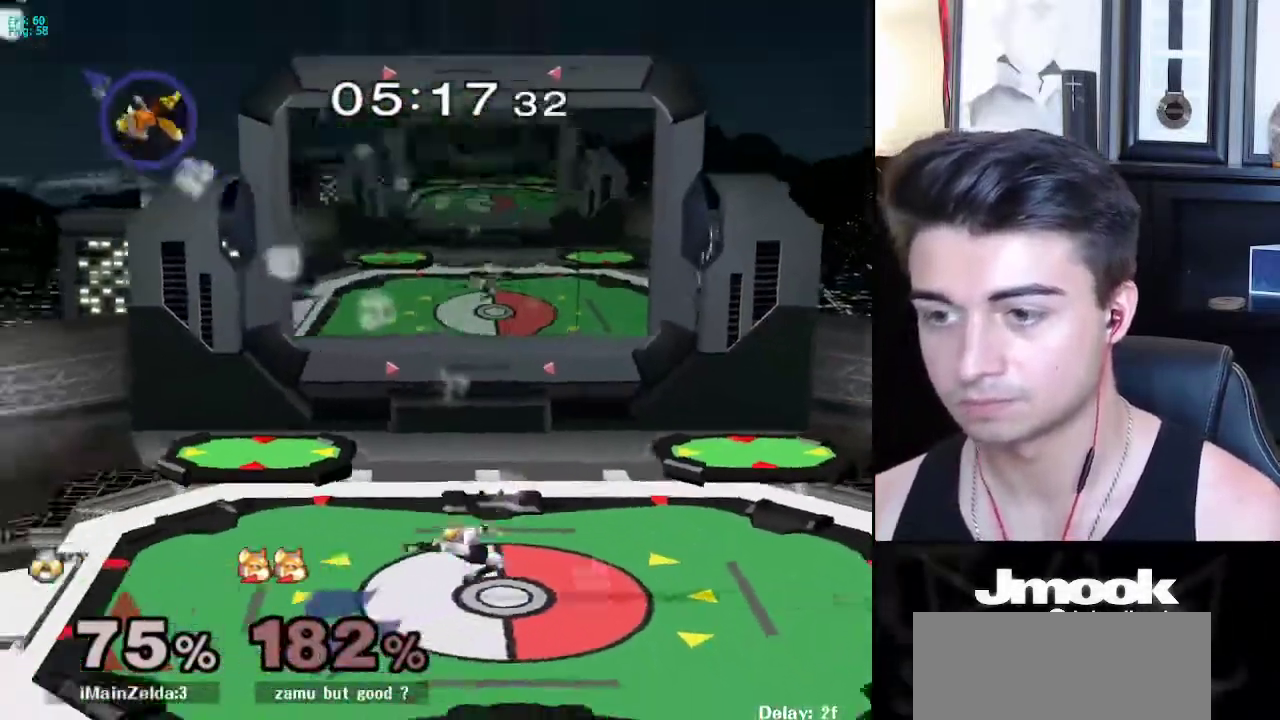
{"buttons": [], "left_stick": "left", "right_stick": "center", "events": [[33, "left_stick", "center"], [133, "left_stick", "left"]]}
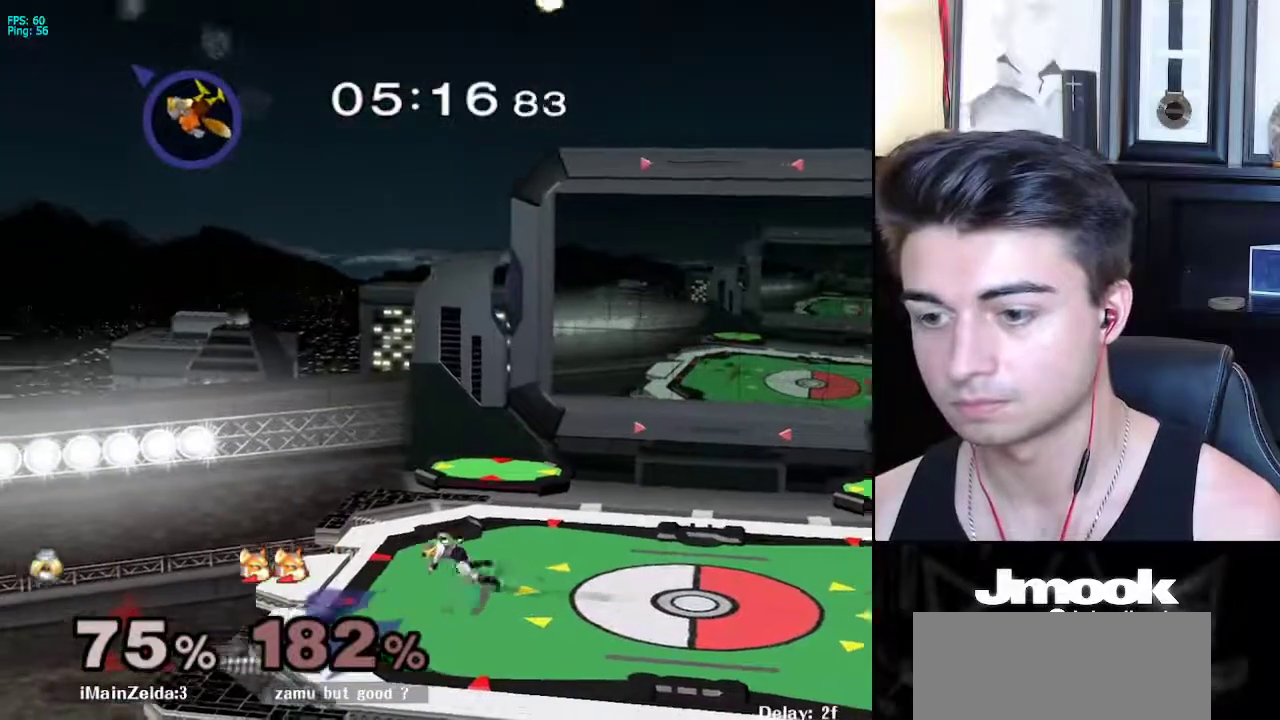
{"buttons": ["B"], "left_stick": "center", "right_stick": "center", "events": [[250, "left_stick", "center"], [283, "B", "down"]]}
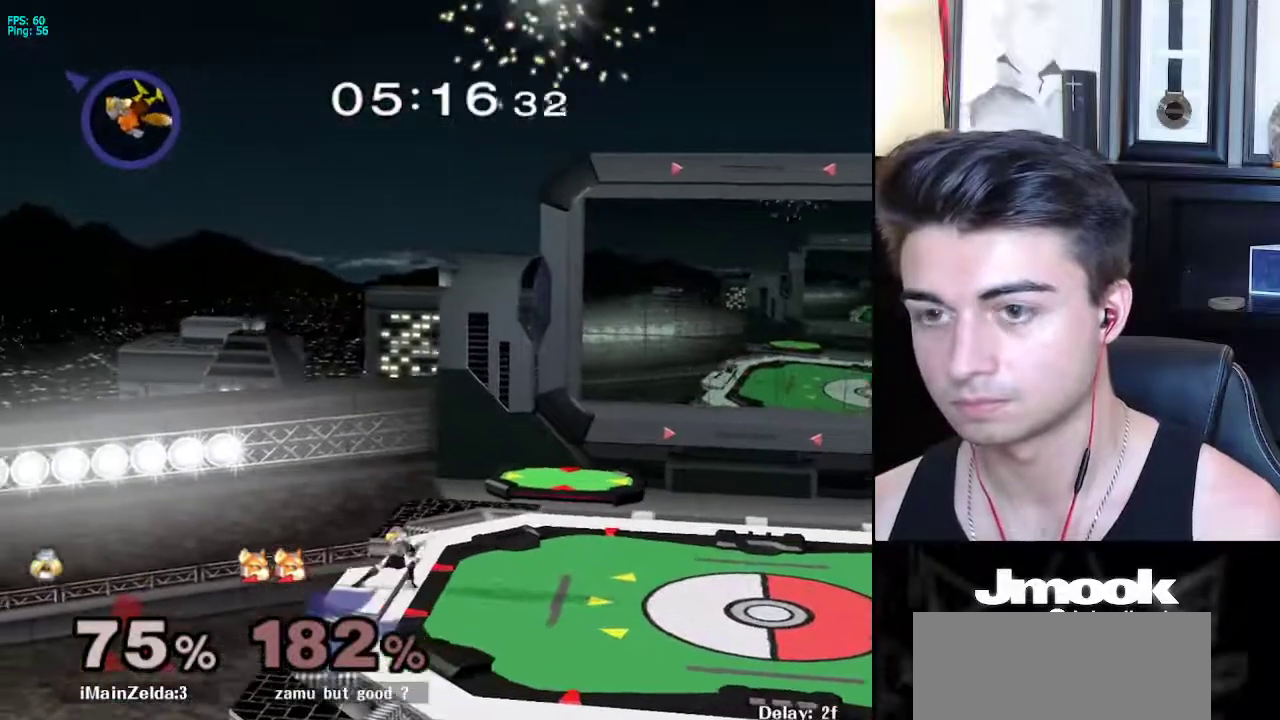
{"buttons": ["B"], "left_stick": "center", "right_stick": "center", "events": []}
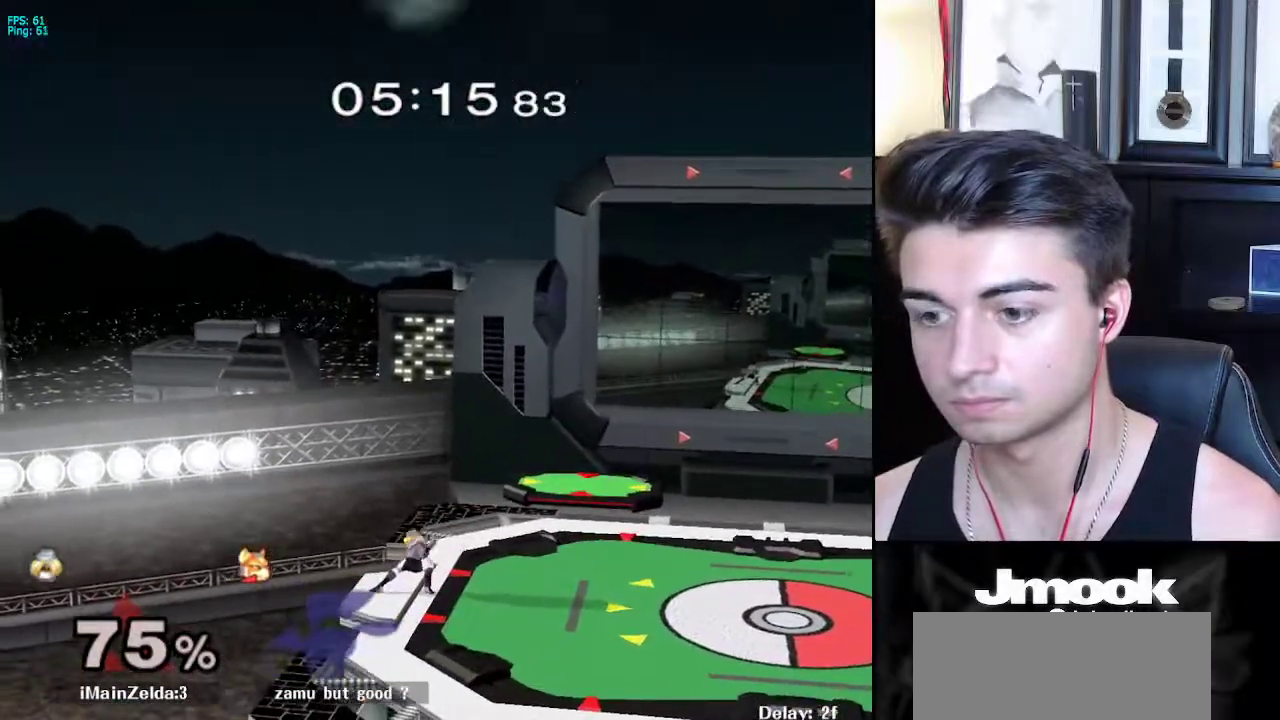
{"buttons": ["B"], "left_stick": "center", "right_stick": "center", "events": []}
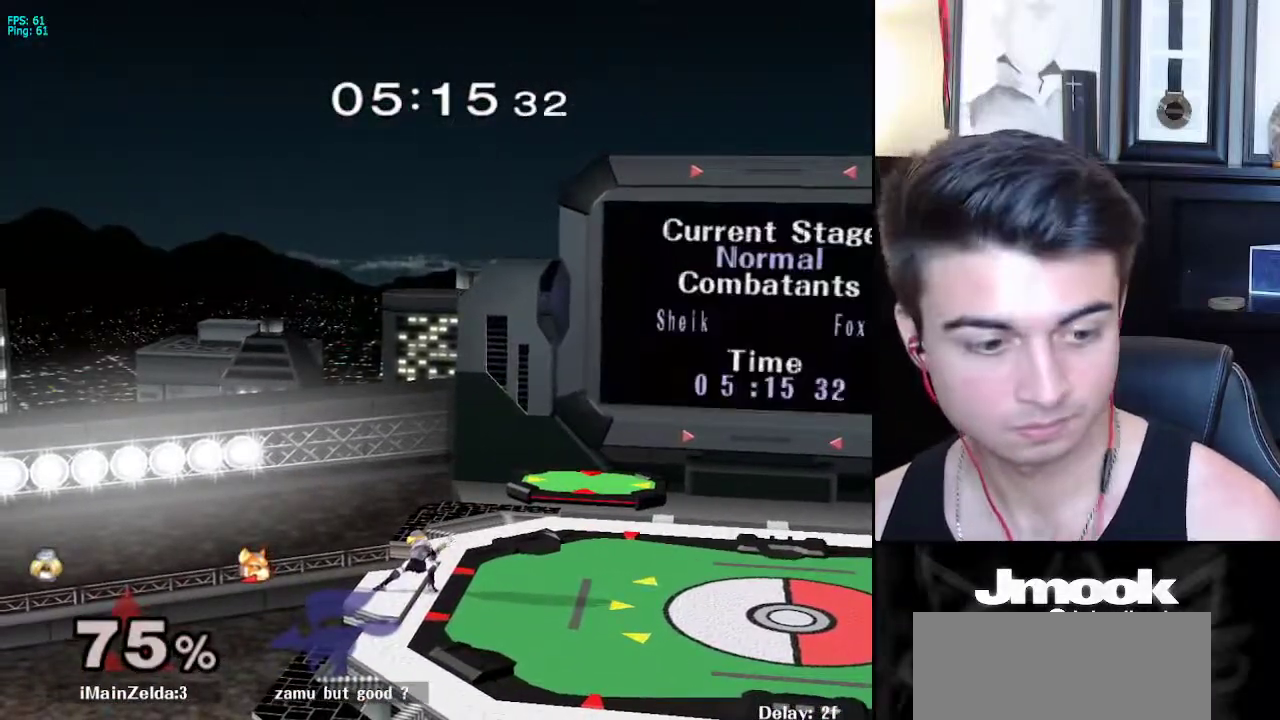
{"buttons": ["B", "Z"], "left_stick": "center", "right_stick": "center", "events": [[500, "Z", "down"]]}
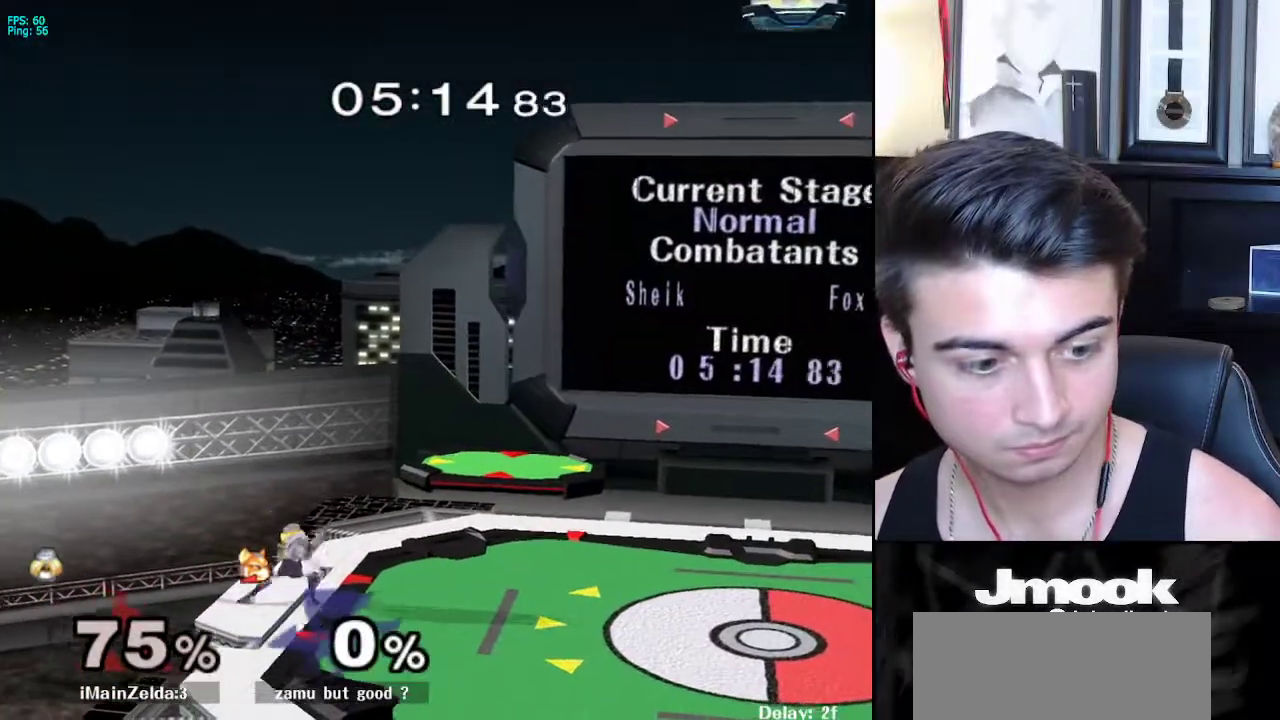
{"buttons": [], "left_stick": "down-right", "right_stick": "center", "events": [[100, "B", "up"], [100, "Z", "up"], [150, "left_stick", "right"], [217, "X", "down"], [267, "R1", "down"], [317, "X", "up"], [367, "left_stick", "center"], [400, "R1", "up"], [450, "left_stick", "down-right"]]}
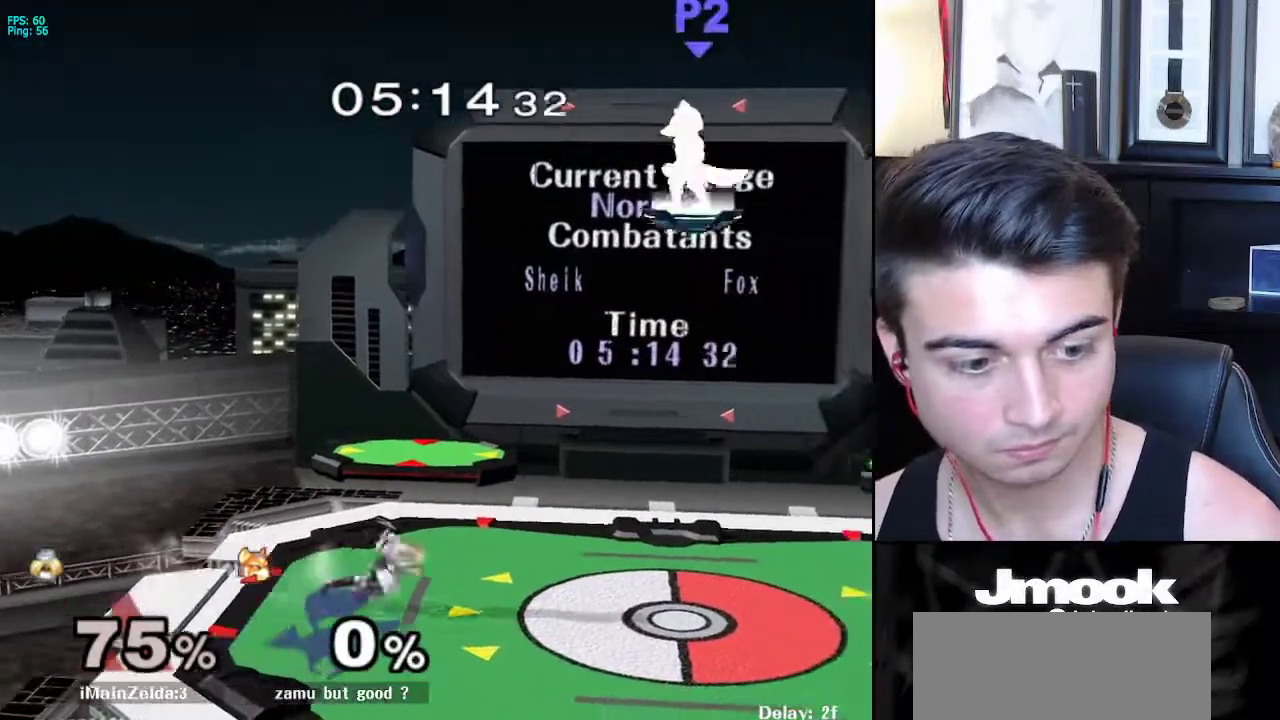
{"buttons": [], "left_stick": "right", "right_stick": "center", "events": [[67, "left_stick", "left"], [133, "left_stick", "right"], [233, "left_stick", "left"], [317, "left_stick", "right"], [400, "left_stick", "left"], [483, "left_stick", "right"]]}
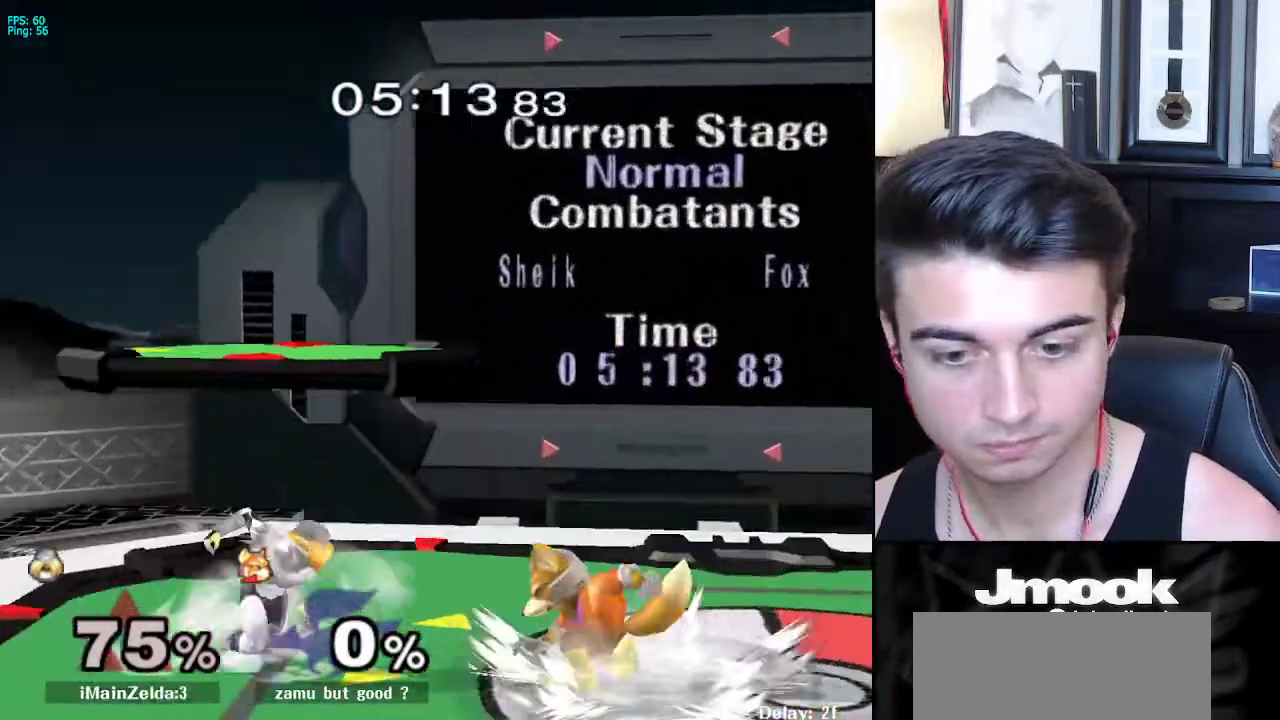
{"buttons": ["X"], "left_stick": "down-right", "right_stick": "center", "events": [[50, "left_stick", "left"], [167, "X", "down"], [217, "R1", "down"], [283, "X", "up"], [333, "left_stick", "center"], [367, "R1", "up"], [383, "left_stick", "right"], [483, "X", "down"], [483, "left_stick", "down-right"]]}
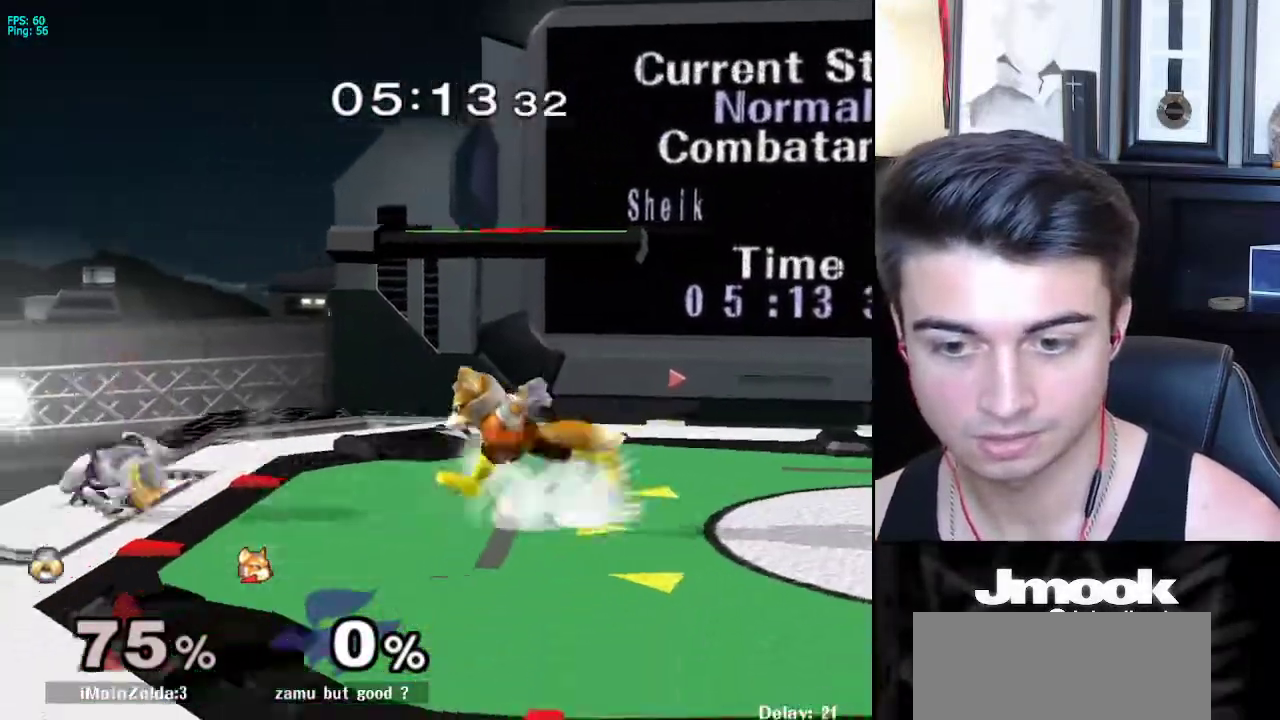
{"buttons": ["B"], "left_stick": "center", "right_stick": "center", "events": [[17, "left_stick", "down-left"], [50, "R1", "down"], [83, "X", "up"], [150, "left_stick", "down"], [167, "R1", "up"], [267, "left_stick", "center"], [367, "left_stick", "down"], [467, "B", "down"], [500, "left_stick", "center"]]}
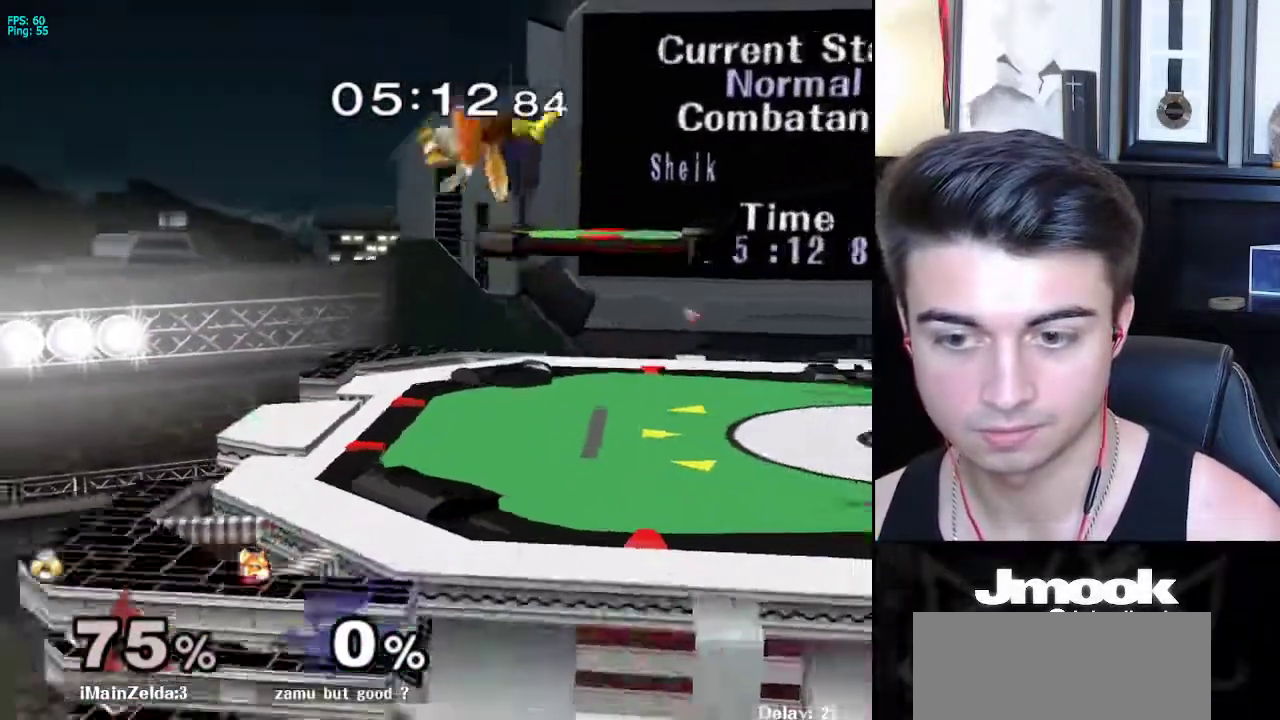
{"buttons": [], "left_stick": "down-right", "right_stick": "center", "events": [[17, "left_stick", "up"], [167, "left_stick", "center"], [300, "B", "up"], [500, "left_stick", "down-right"]]}
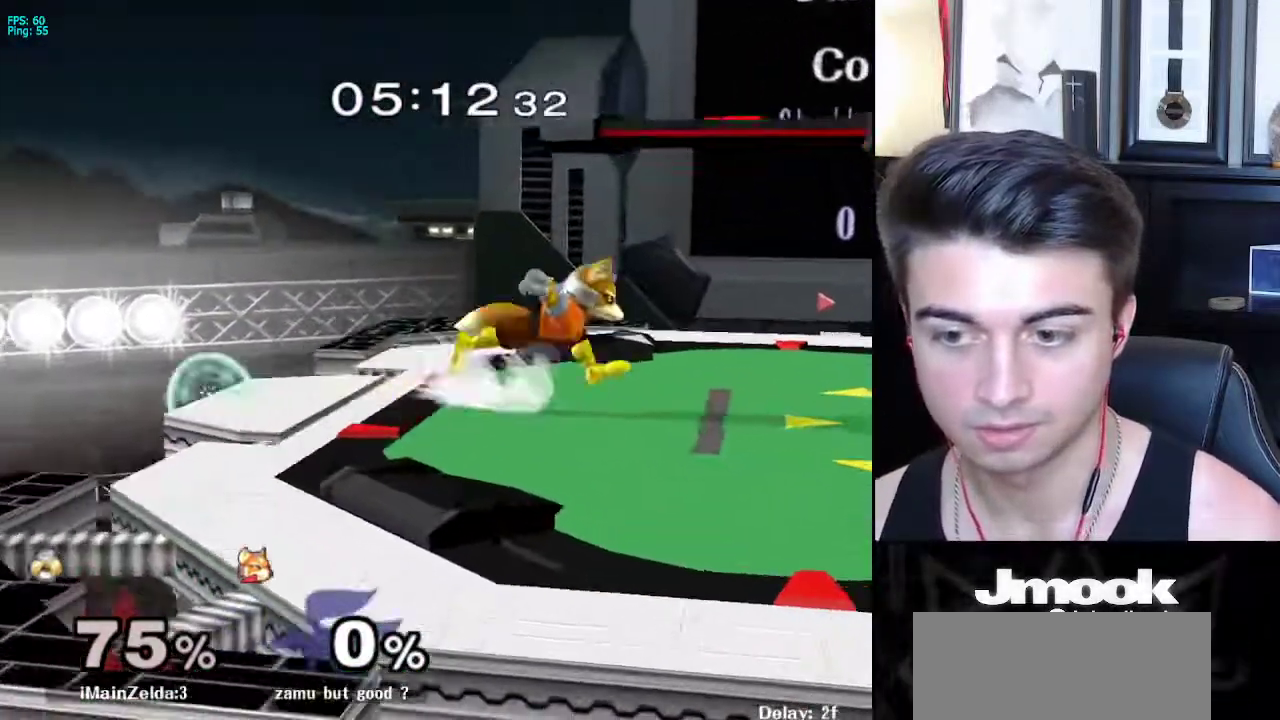
{"buttons": [], "left_stick": "up", "right_stick": "center", "events": [[67, "X", "down"], [167, "R1", "down"], [217, "X", "up"], [283, "R1", "up"], [350, "left_stick", "up"], [417, "A", "down"], [467, "A", "up"]]}
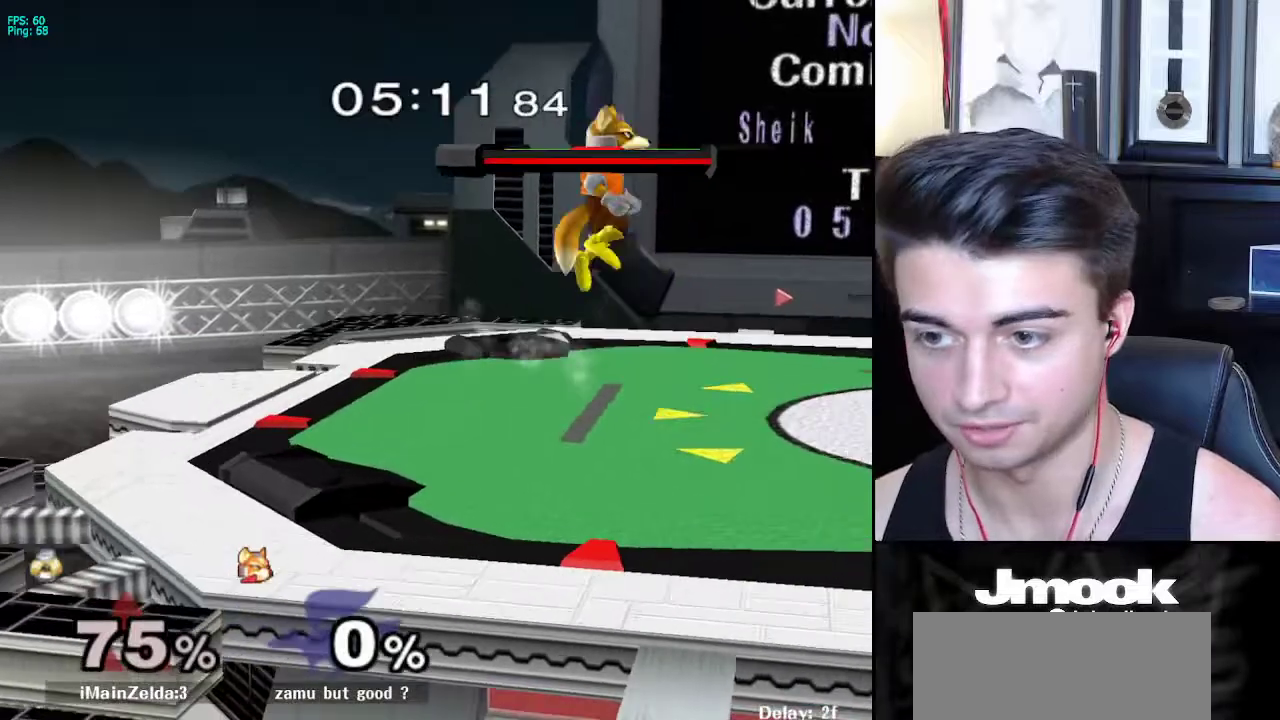
{"buttons": ["A"], "left_stick": "down", "right_stick": "center", "events": [[33, "left_stick", "center"], [133, "left_stick", "down"], [183, "left_stick", "down-right"], [217, "A", "down"], [317, "A", "up"], [317, "X", "down"], [367, "A", "down"], [367, "X", "up"], [383, "left_stick", "down"], [400, "A", "up"], [400, "B", "down"], [483, "A", "down"], [483, "B", "up"]]}
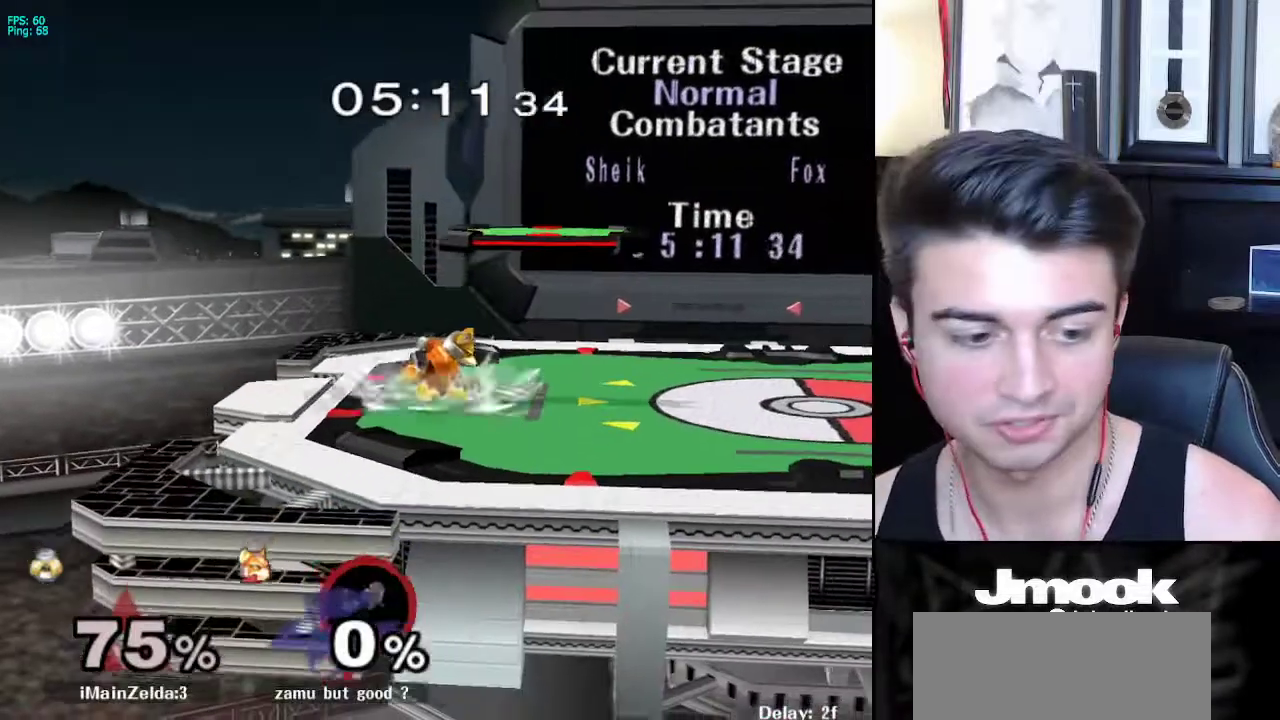
{"buttons": [], "left_stick": "center", "right_stick": "down", "events": [[100, "A", "up"], [100, "left_stick", "center"], [250, "right_stick", "down"]]}
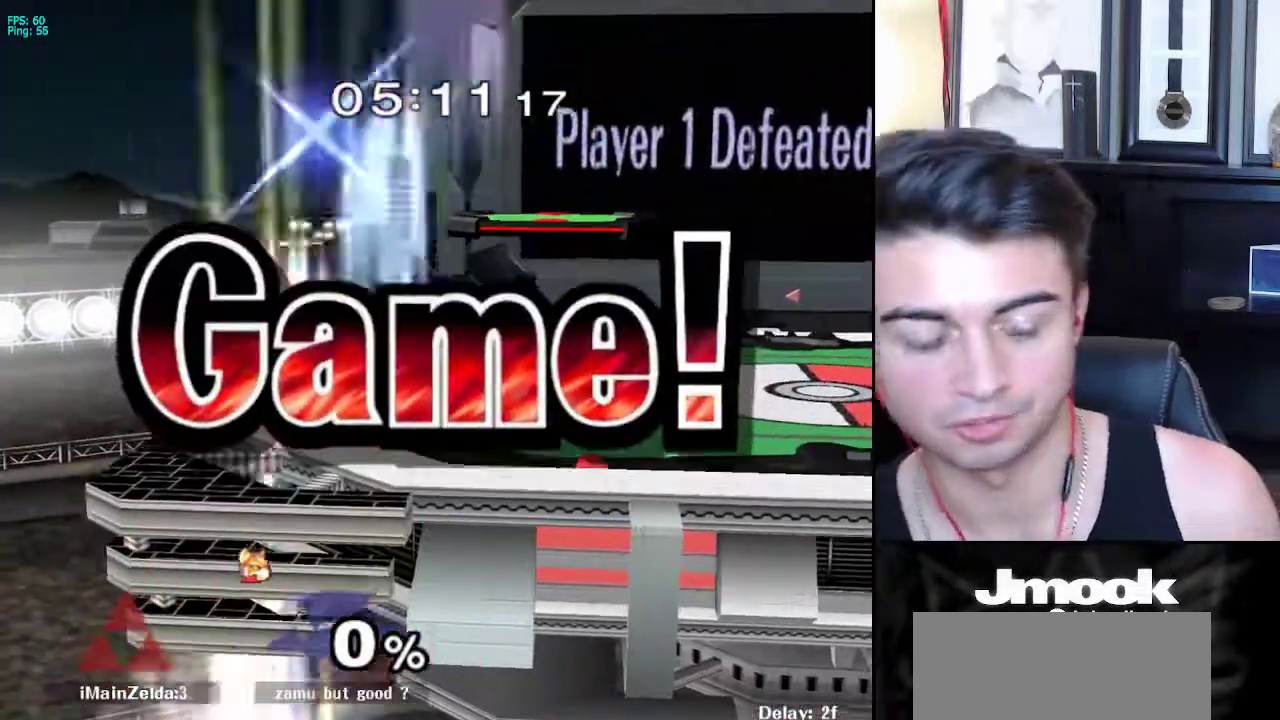
{"buttons": [], "left_stick": "center", "right_stick": "center", "events": [[383, "right_stick", "center"]]}
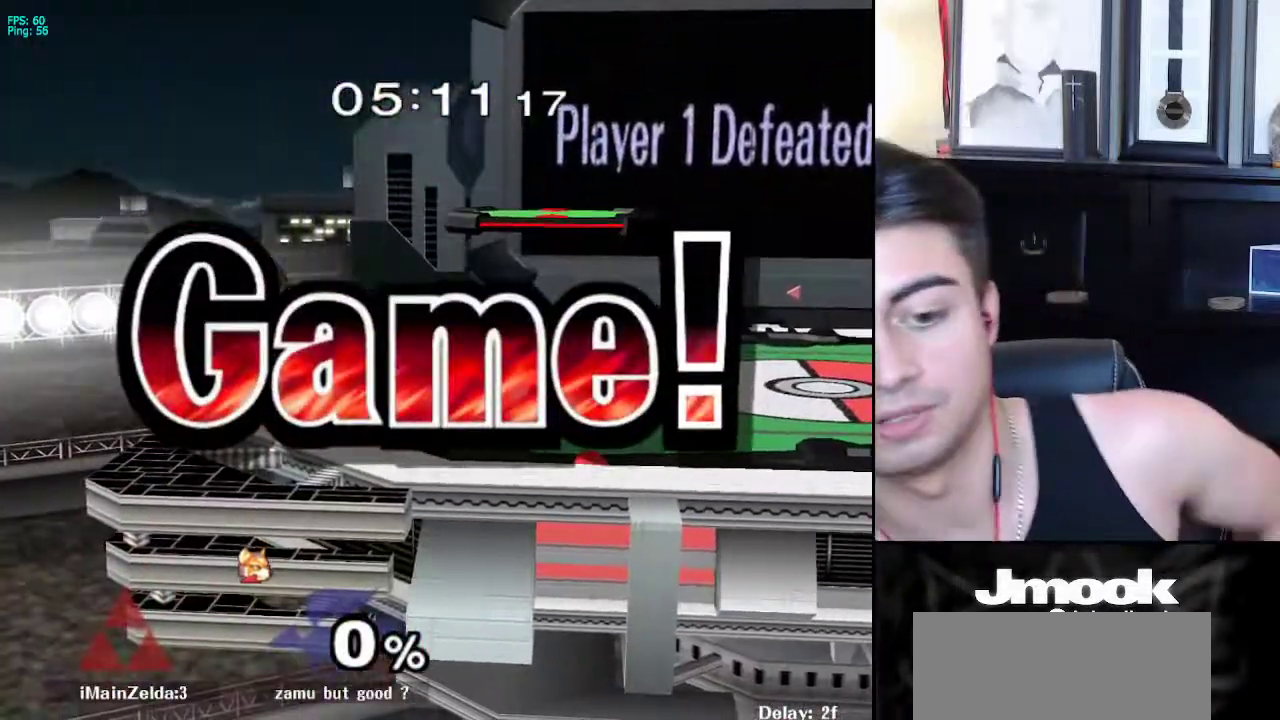
{"buttons": [], "left_stick": "center", "right_stick": "down", "events": [[217, "right_stick", "down"]]}
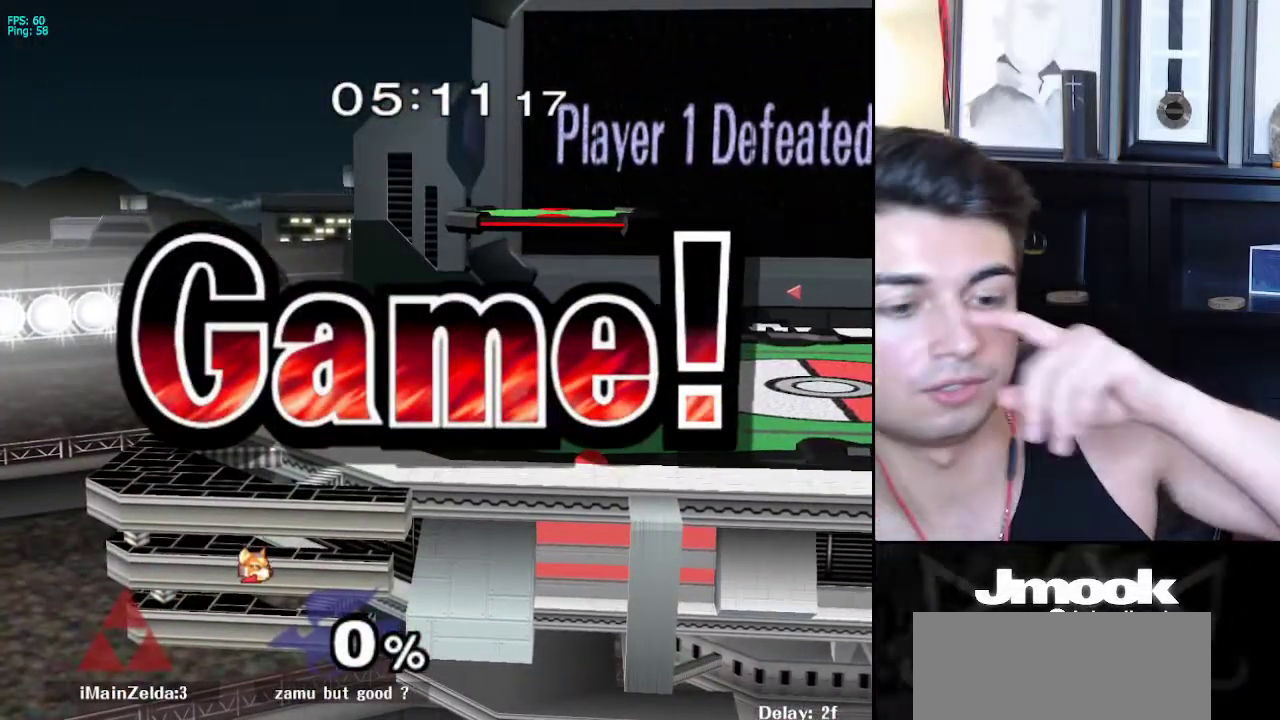
{"buttons": [], "left_stick": "center", "right_stick": "down", "events": []}
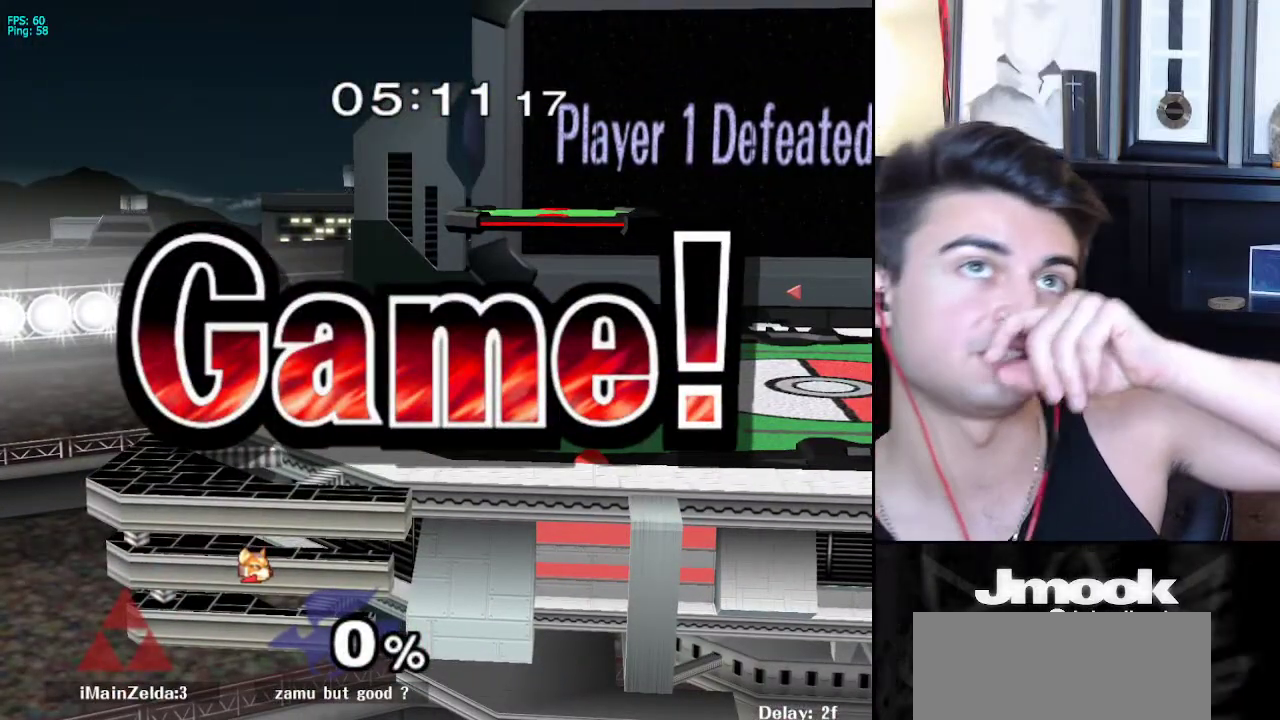
{"buttons": [], "left_stick": "center", "right_stick": "center", "events": [[450, "right_stick", "center"]]}
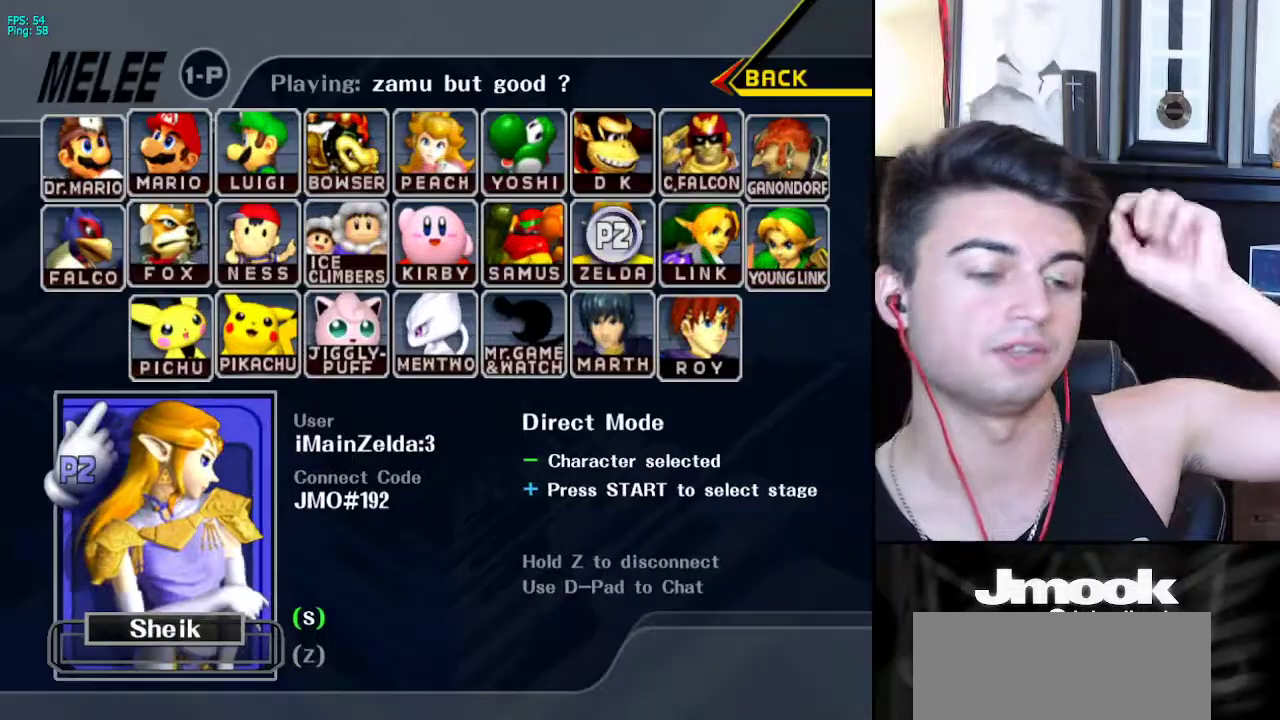
{"buttons": [], "left_stick": "center", "right_stick": "center", "events": []}
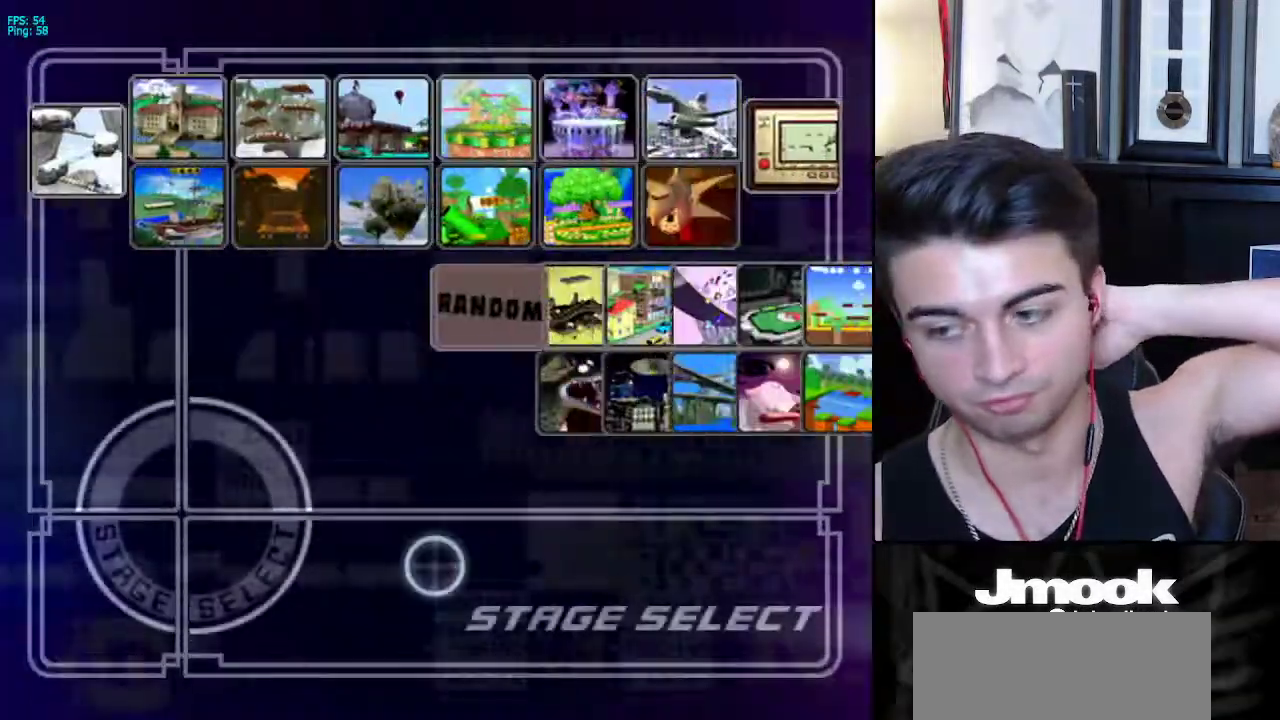
{"buttons": [], "left_stick": "center", "right_stick": "center", "events": []}
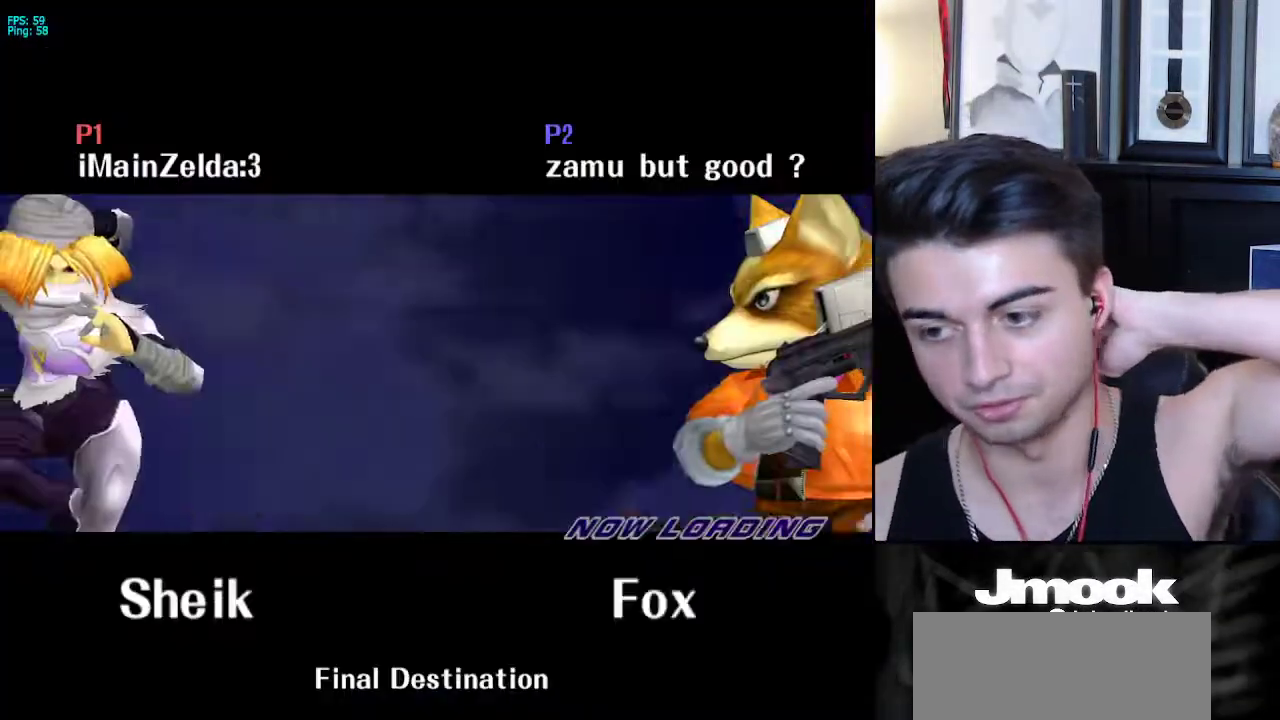
{"buttons": ["A"], "left_stick": "center", "right_stick": "center", "events": [[17, "A", "down"]]}
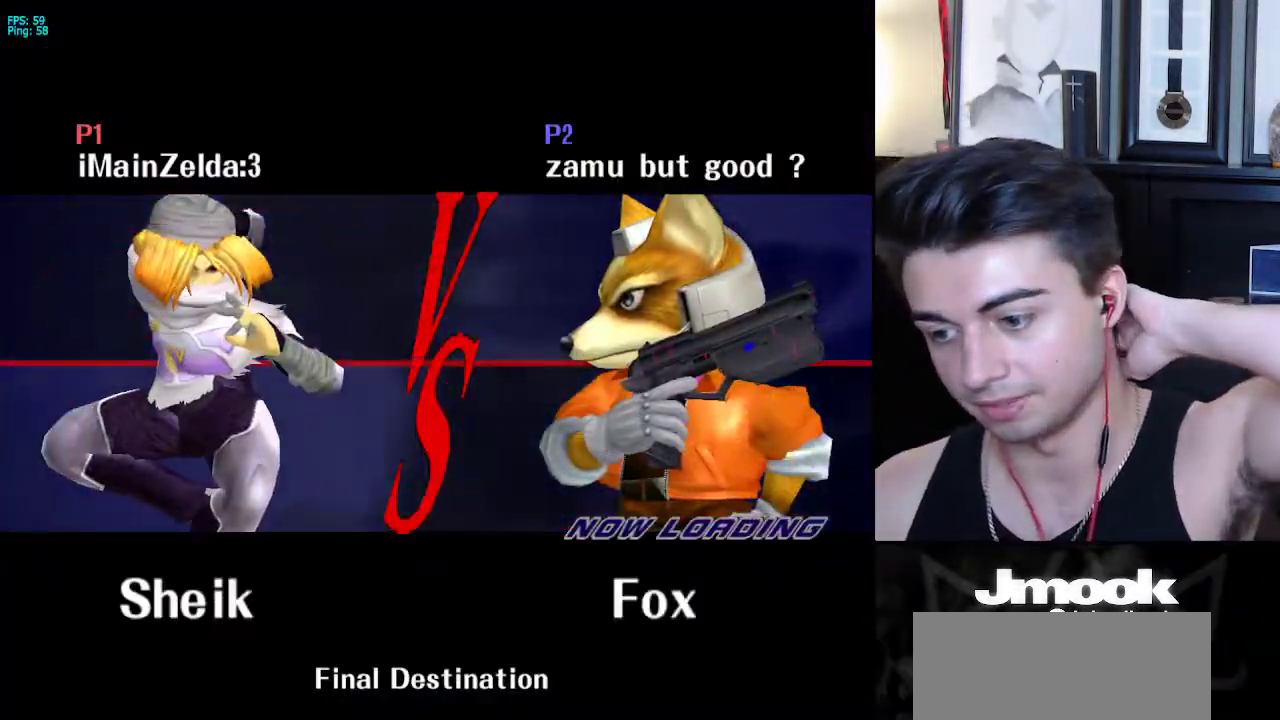
{"buttons": ["A"], "left_stick": "center", "right_stick": "center", "events": []}
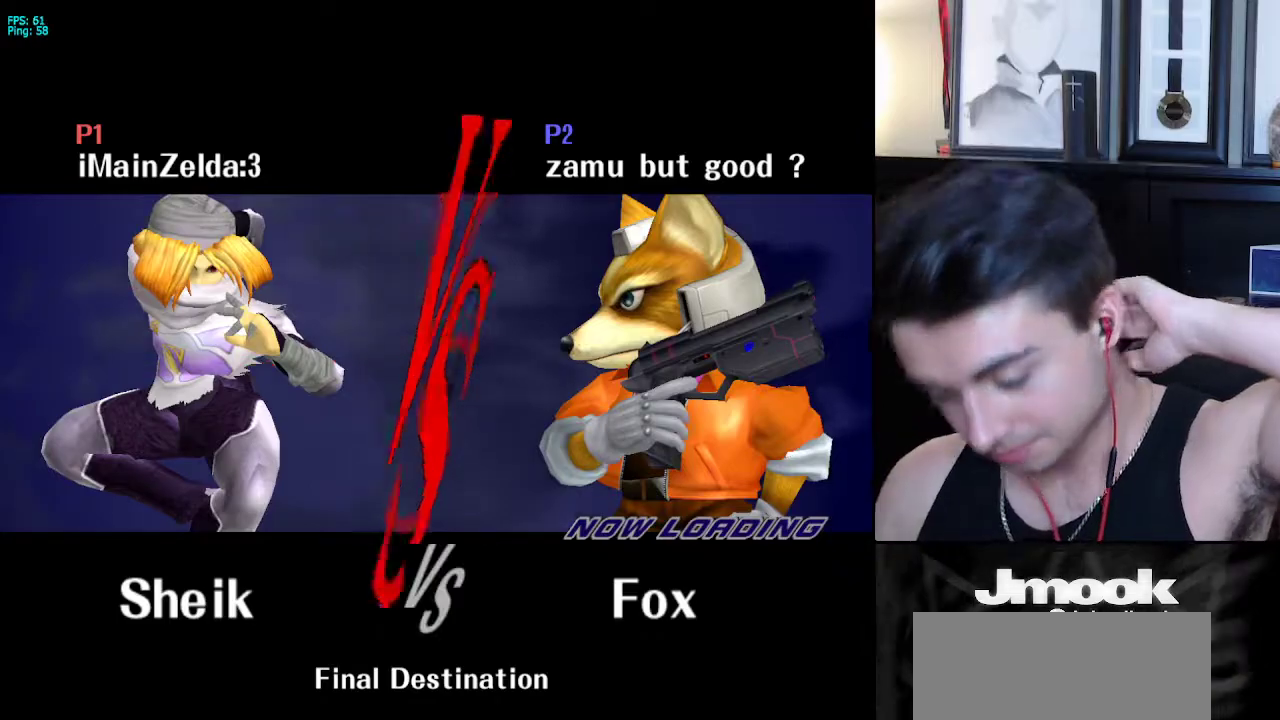
{"buttons": ["A"], "left_stick": "center", "right_stick": "center", "events": []}
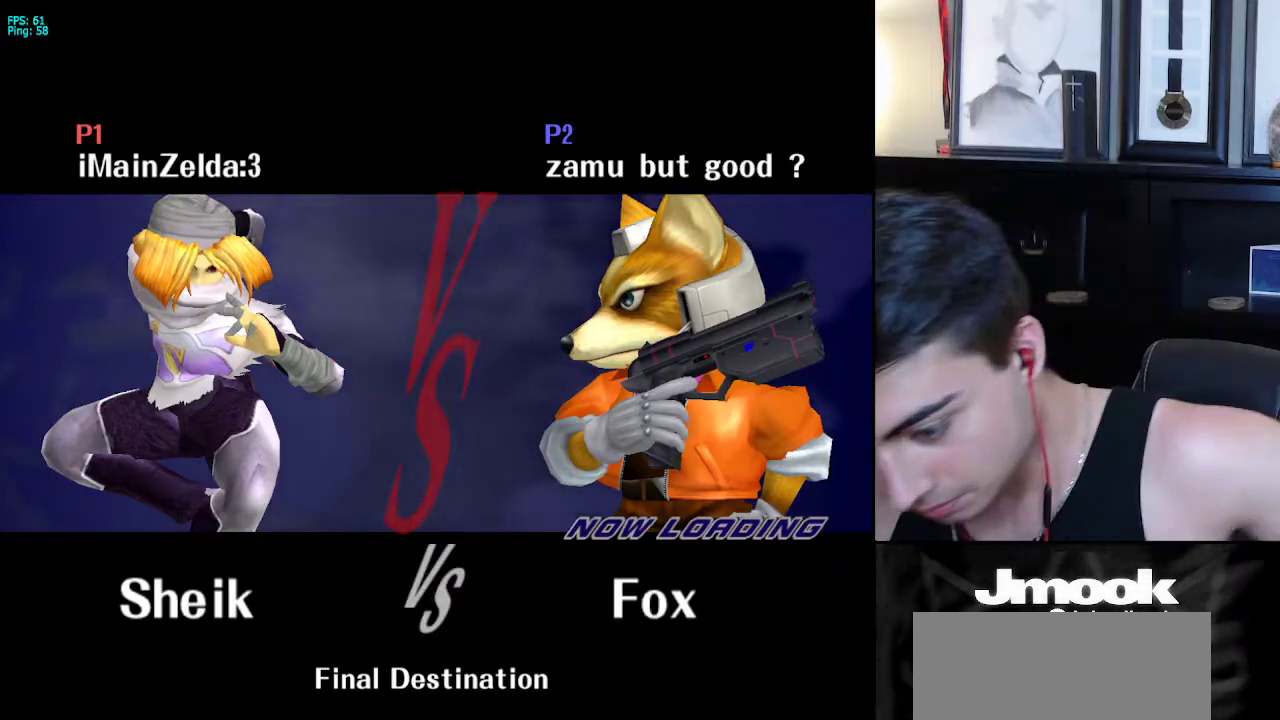
{"buttons": ["A"], "left_stick": "center", "right_stick": "center", "events": []}
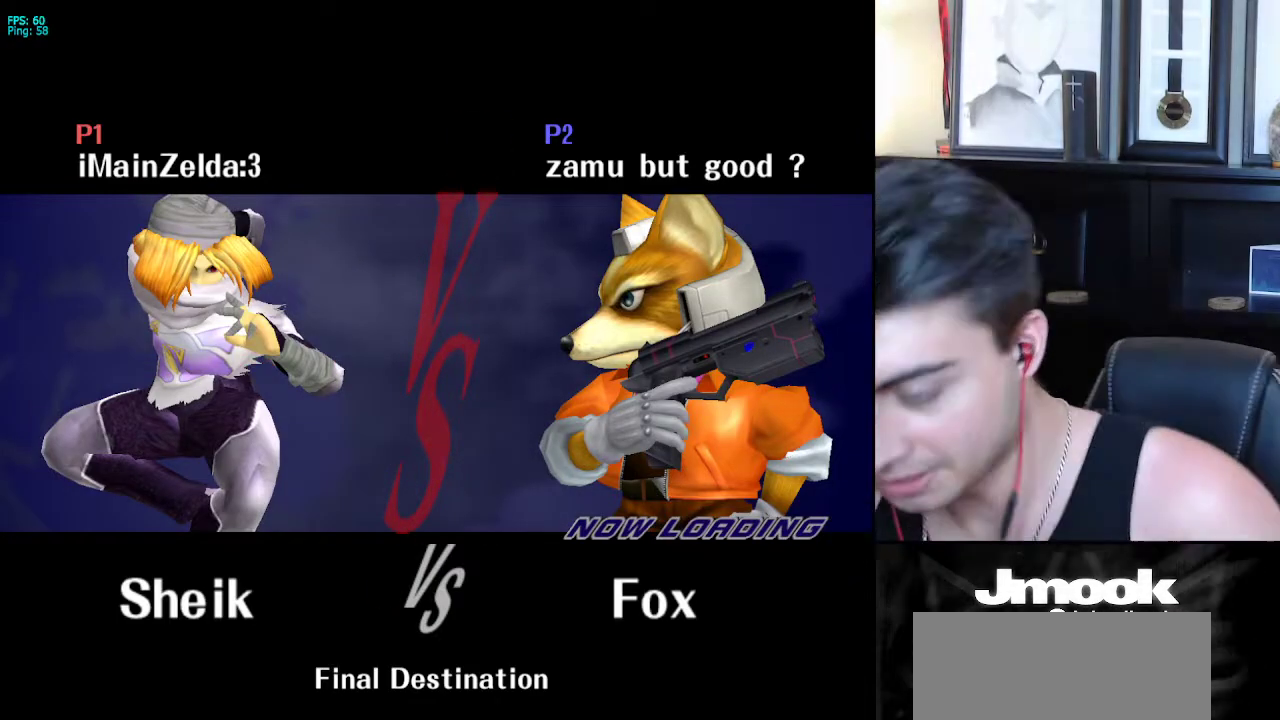
{"buttons": ["A"], "left_stick": "center", "right_stick": "center", "events": [[250, "A", "up"], [383, "A", "down"]]}
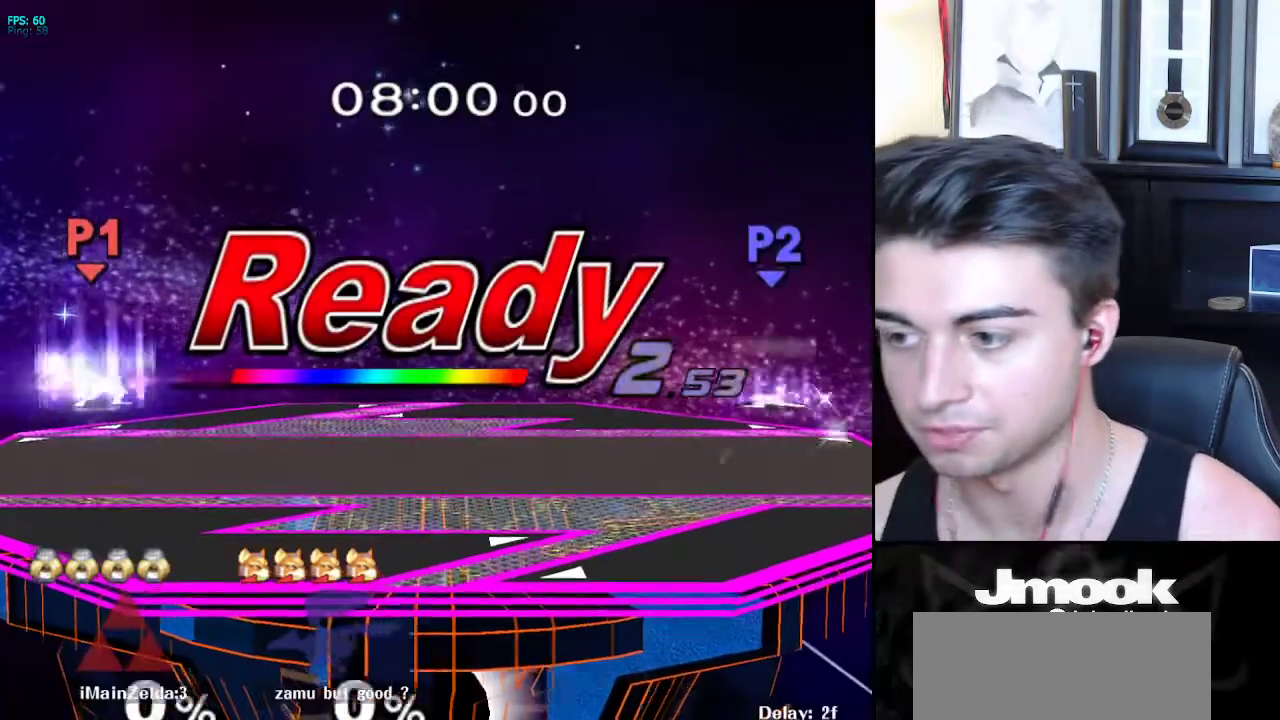
{"buttons": ["A"], "left_stick": "center", "right_stick": "center", "events": []}
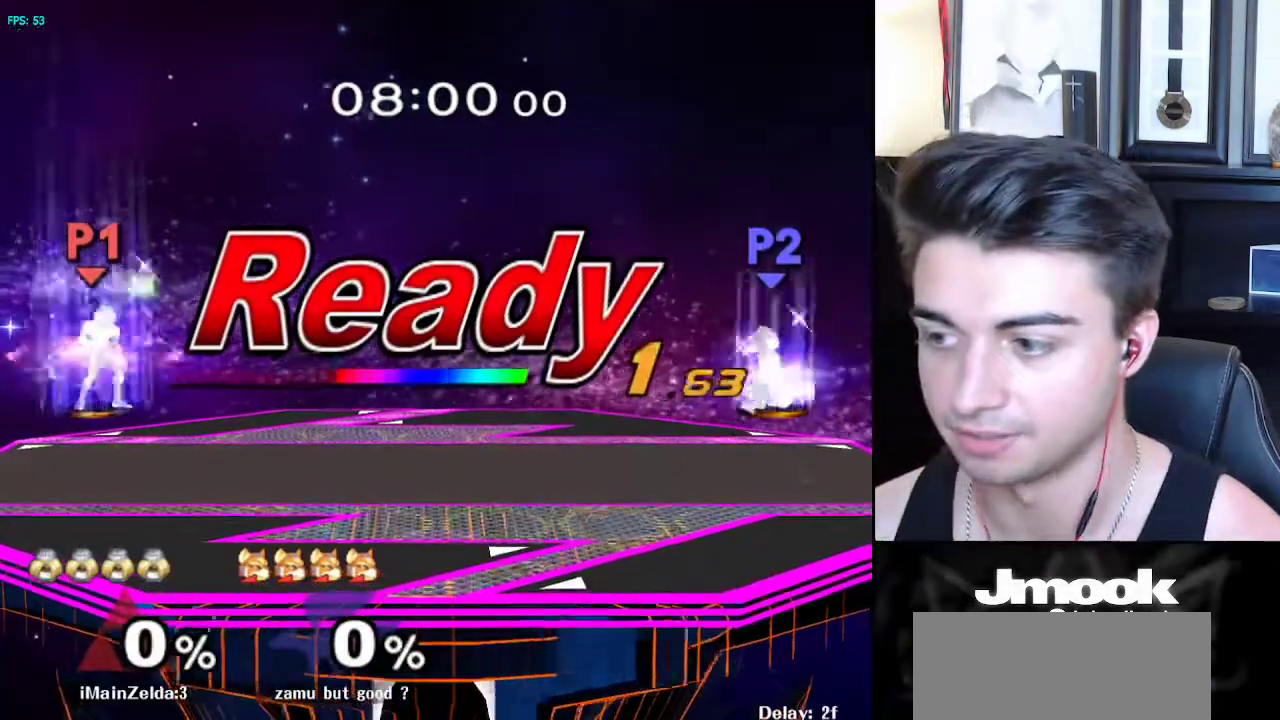
{"buttons": [], "left_stick": "center", "right_stick": "center", "events": [[133, "A", "up"]]}